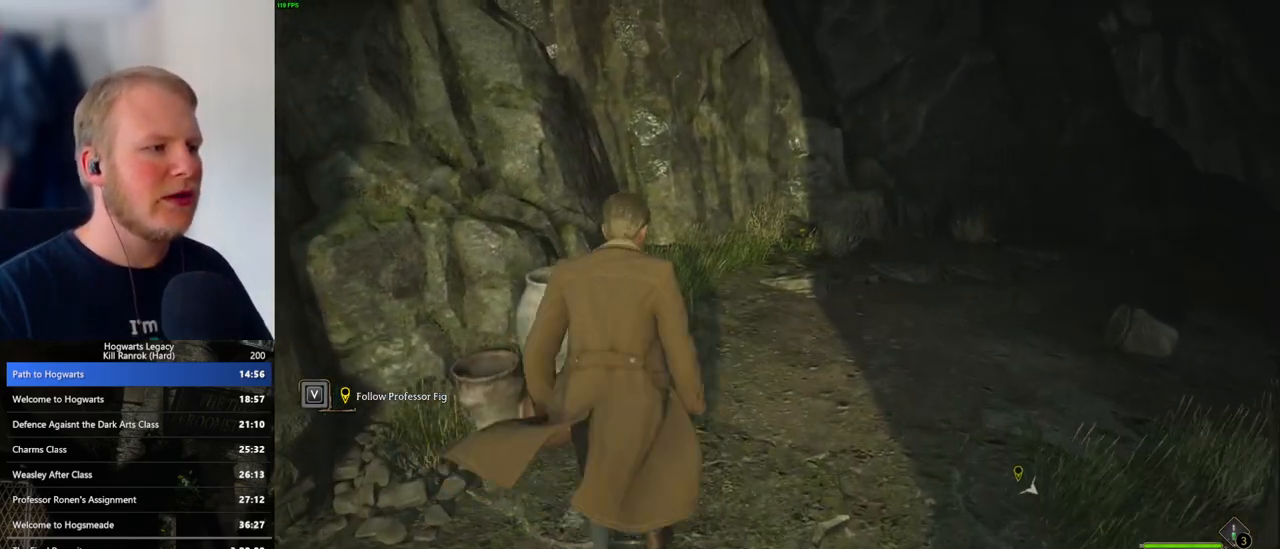
Gameplay with keyboard and mouse; each line is a JSON object with the keys and mouse buttons held at the frame after it. "events" lists presses ("down") and releases ("up") of ".", "/", "0", "1", "2", "3", "4", "5", "6", "7", "8", "9", "a", "alt_l", "alt_r", "b", "backslash", "backspace", "c", "caps_lock", "comma", "ctrl_l", "ctrl_r", "d", "e", "equals", "escape", "f", "f1", "f10", "f11", "f12", "f2", "f3", "f4", "f5", "f6", "f7", "f8", "f9", "g", "h", "i", "j", "k", "l", "lbracket", "m", "minus", "n", "o", "p", "q", "quote", "r", "rbracket", "return", "s", "semicolon", "shift_l", "shift_r", "space", "super_l", "super_r", "t", "tab", "tilde", "u", "v", "w", "x", "y", "z", "mouse_left", "mouse_wheel", "mouse_right", "mouse_mb4" and "mouse_mb5" between this image and that frame as [ms after this image, input, new state], when the widget could be followed in between. "mouse_left", "mouse_wheel", "mouse_right", "mouse_mb4", "mouse_mb5" = the "left", "wheel", "right", "mb4", "mb5" buttons of the "mouse" list. No other keys are recorded. "wheel" means that the mouse wheel is clicked or scrolled. Mouse movement is not recorded.
{"keys": [], "mouse": [], "events": [[183, "mouse_mb5", "up"], [417, "a", "up"], [417, "w", "up"]]}
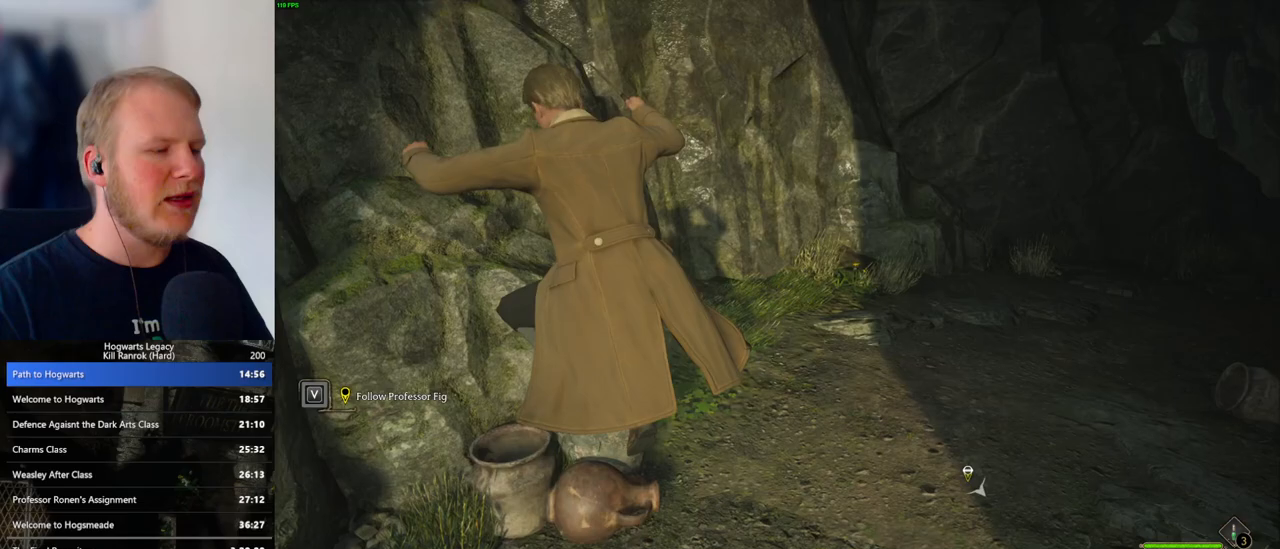
{"keys": [], "mouse": [], "events": []}
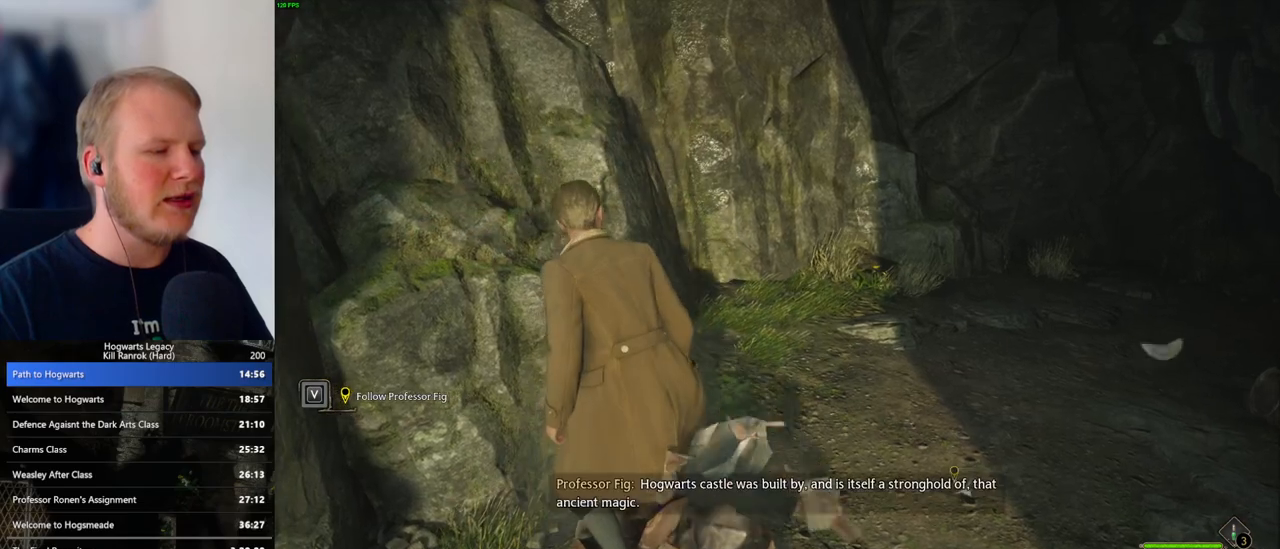
{"keys": ["d", "space", "w"], "mouse": [], "events": [[133, "d", "down"], [200, "w", "down"], [450, "space", "down"]]}
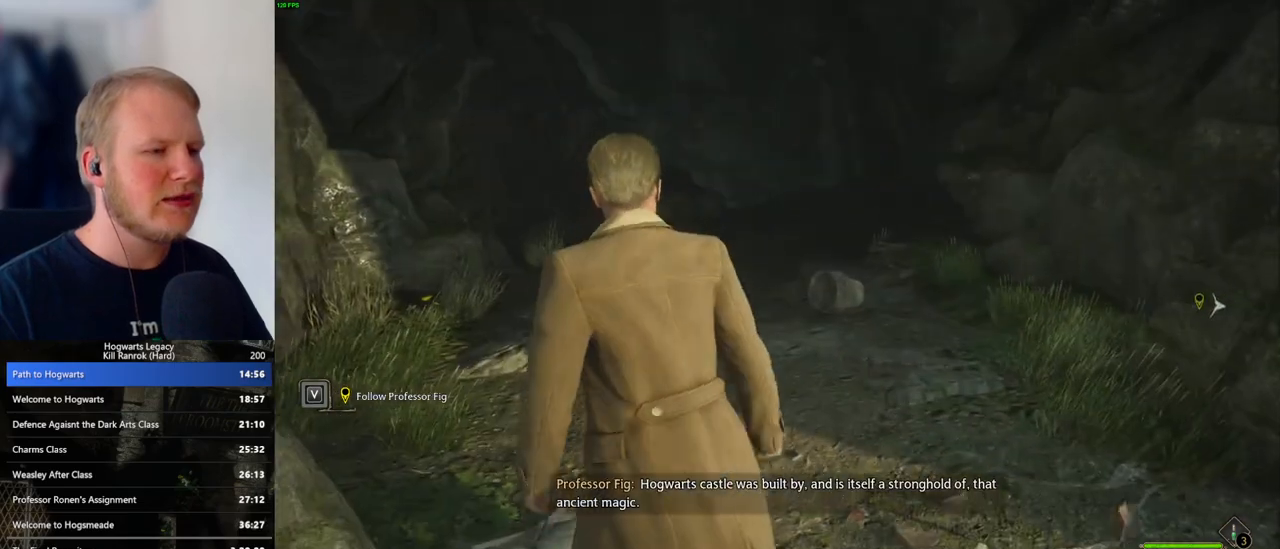
{"keys": ["w"], "mouse": [], "events": [[17, "d", "up"], [50, "space", "up"]]}
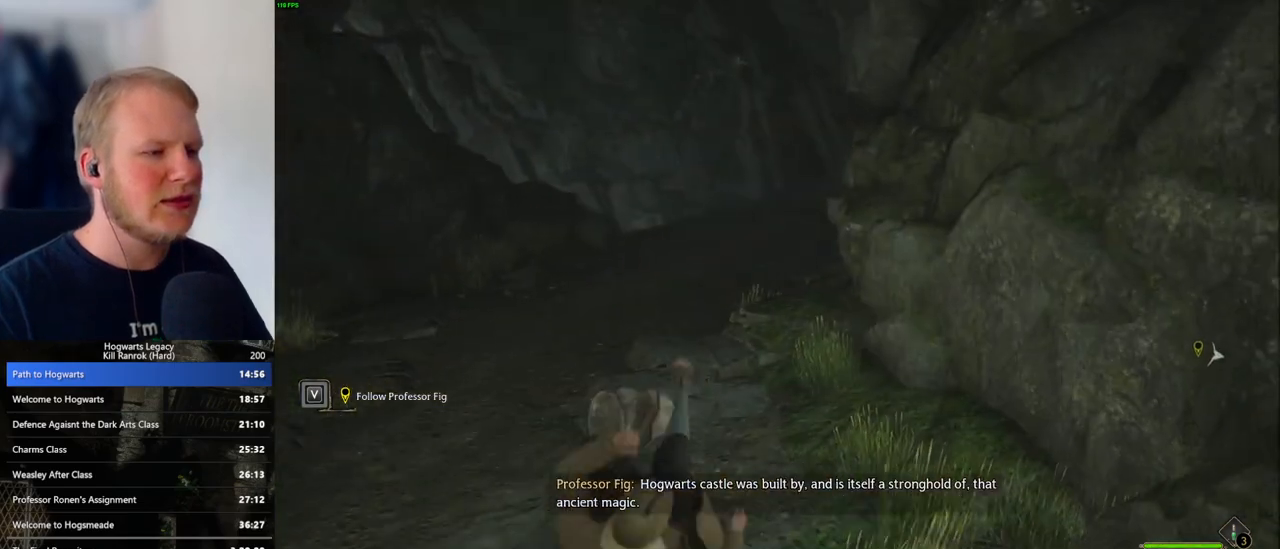
{"keys": ["a"], "mouse": [], "events": [[33, "a", "down"], [267, "w", "up"]]}
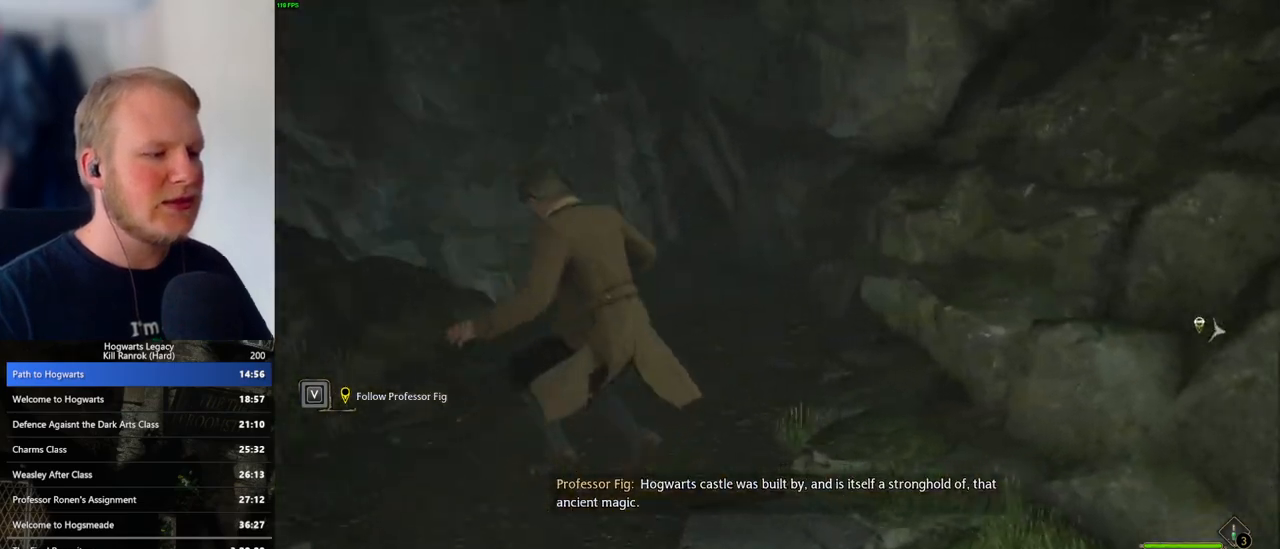
{"keys": ["a", "s"], "mouse": [], "events": [[17, "a", "up"], [433, "a", "down"], [433, "s", "down"]]}
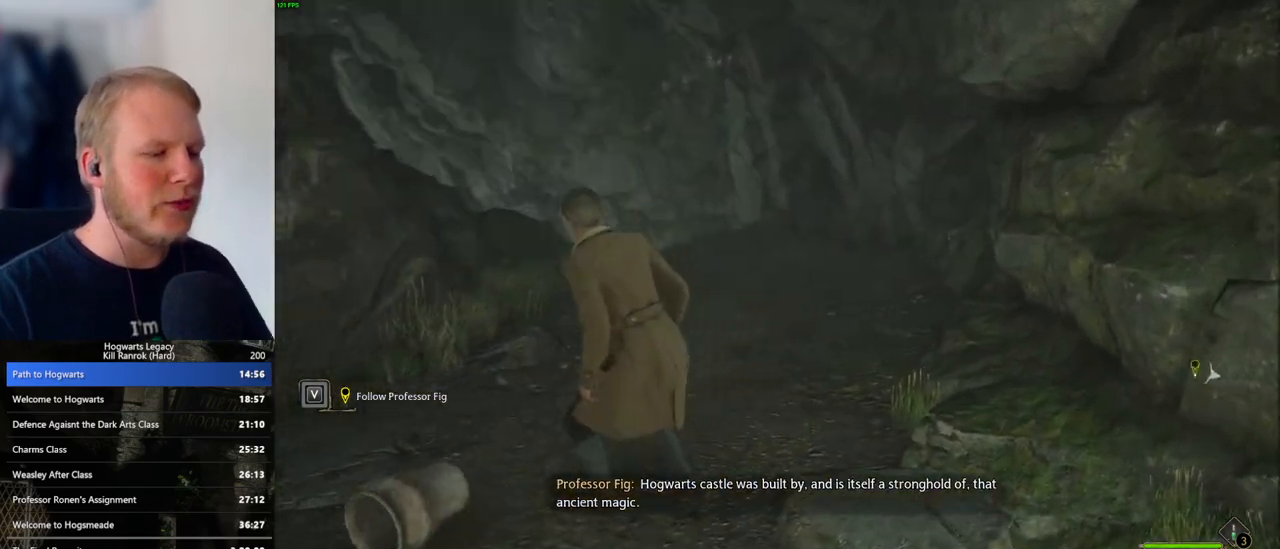
{"keys": ["a", "w"], "mouse": [], "events": [[67, "s", "up"], [300, "w", "down"]]}
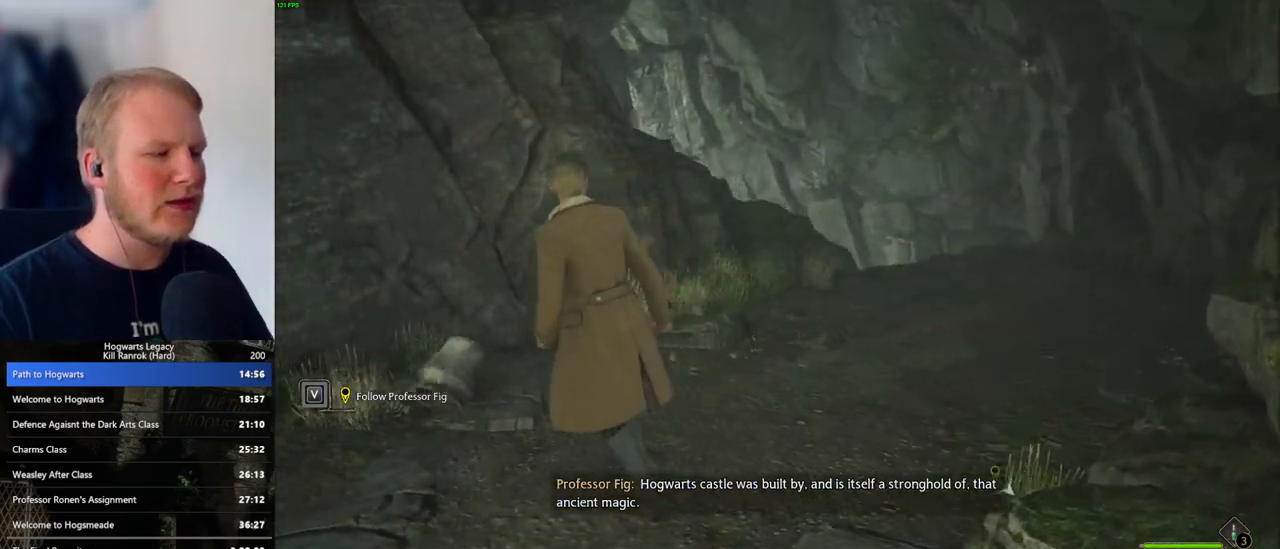
{"keys": ["w"], "mouse": ["mb5"], "events": [[233, "a", "up"], [500, "mouse_mb5", "down"]]}
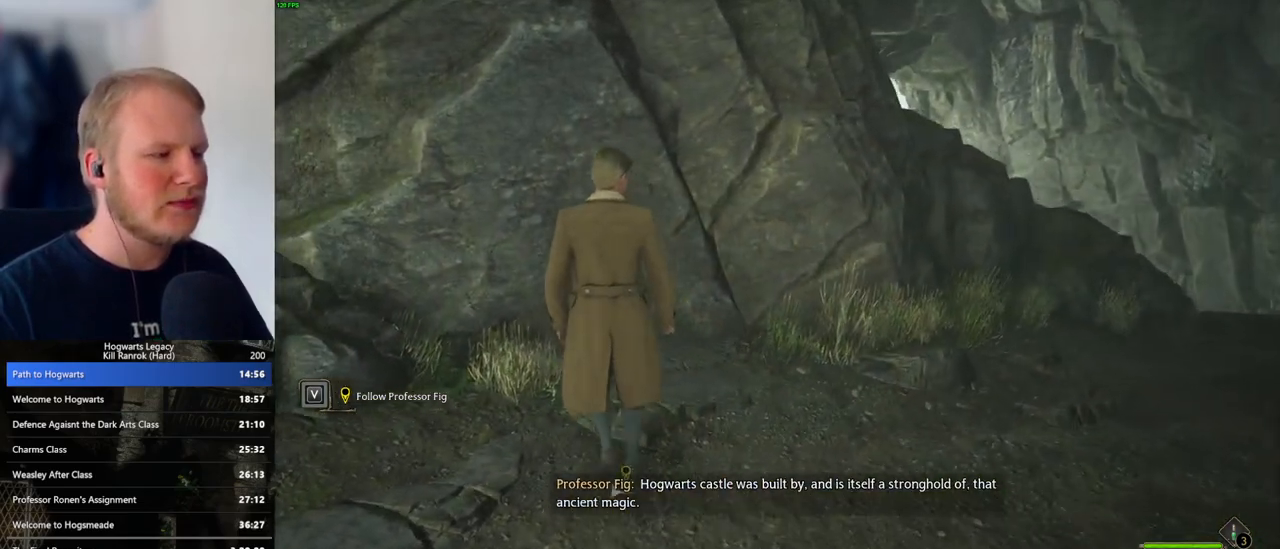
{"keys": ["a", "w"], "mouse": [], "events": [[233, "a", "down"], [283, "mouse_mb5", "up"]]}
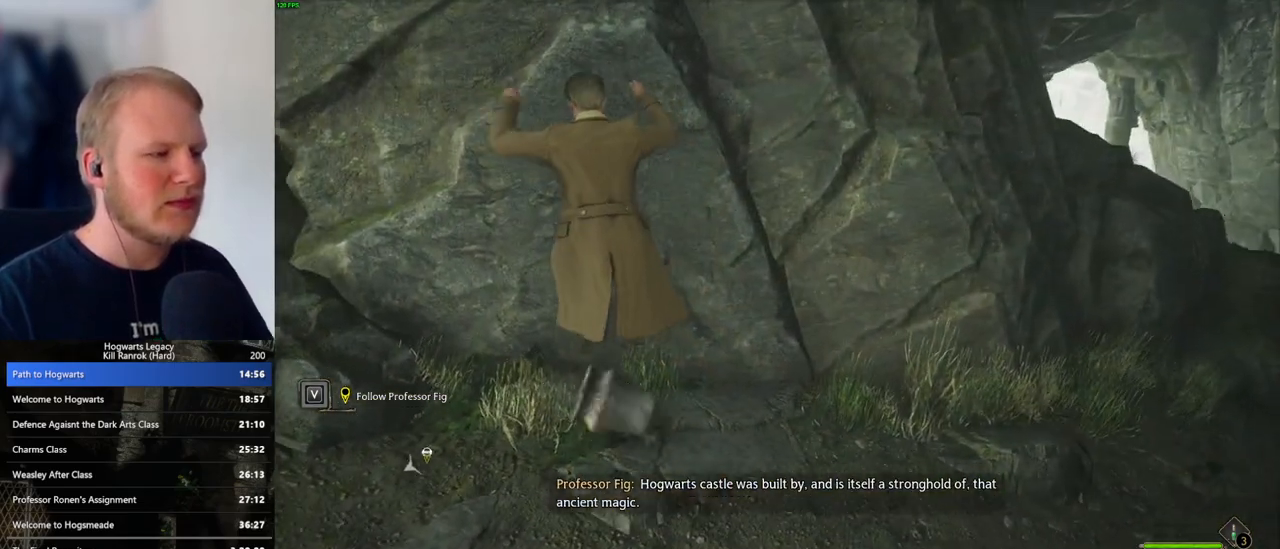
{"keys": ["a"], "mouse": [], "events": [[17, "a", "up"], [150, "w", "up"], [483, "a", "down"]]}
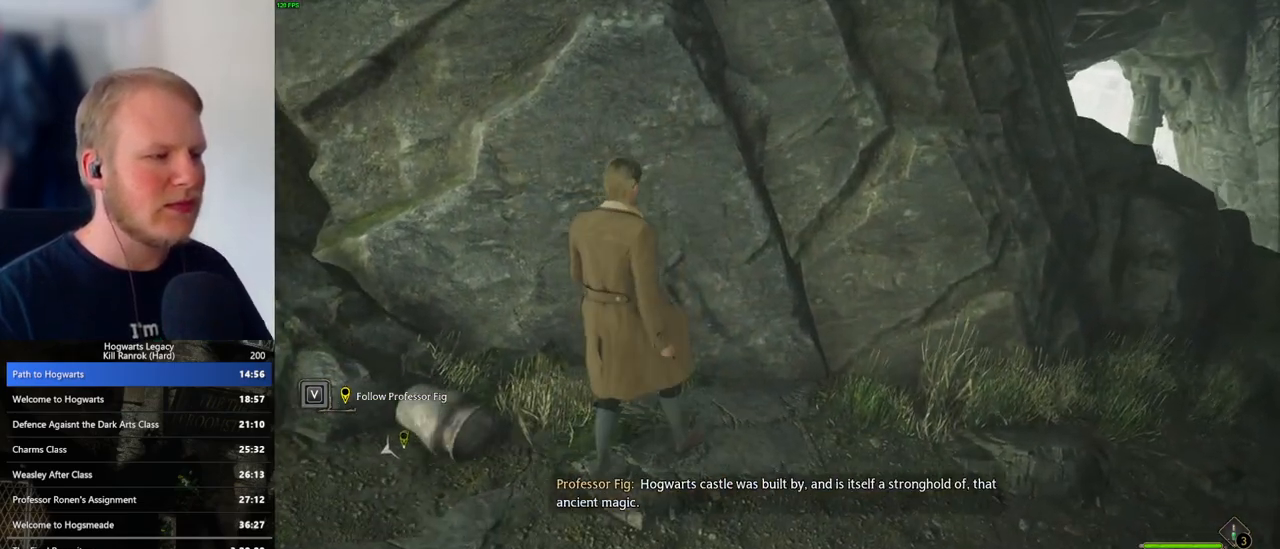
{"keys": ["a", "s"], "mouse": [], "events": [[150, "mouse_mb5", "down"], [400, "mouse_mb5", "up"], [433, "s", "down"]]}
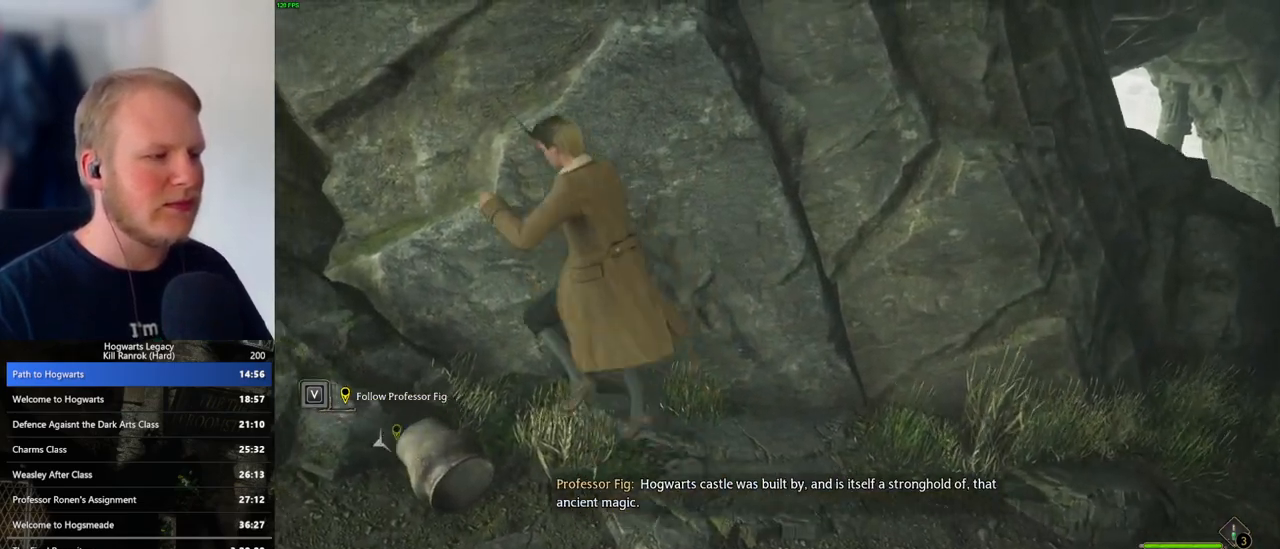
{"keys": ["s"], "mouse": [], "events": [[400, "a", "up"]]}
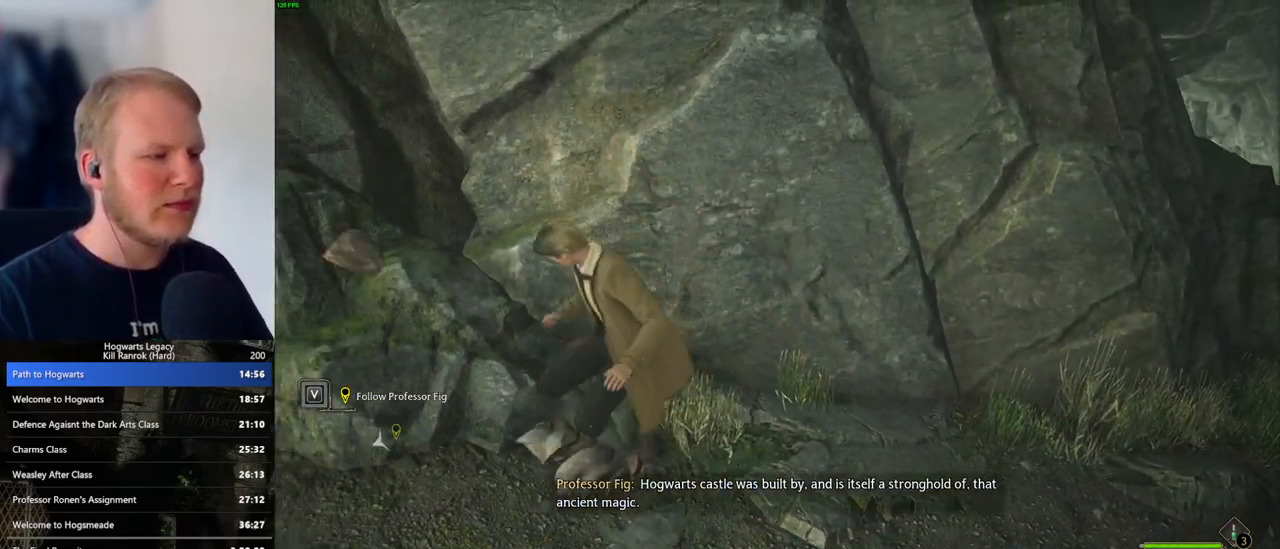
{"keys": ["d", "s"], "mouse": [], "events": [[83, "d", "down"]]}
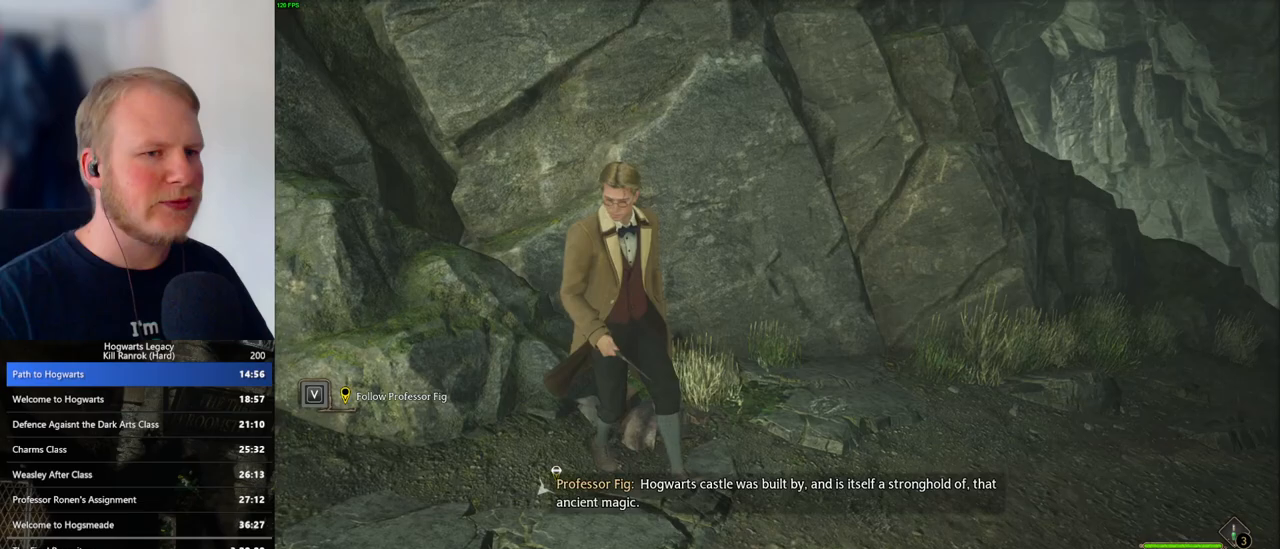
{"keys": ["d", "w"], "mouse": [], "events": [[17, "shift_l", "down"], [150, "shift_l", "up"], [200, "s", "up"], [383, "w", "down"]]}
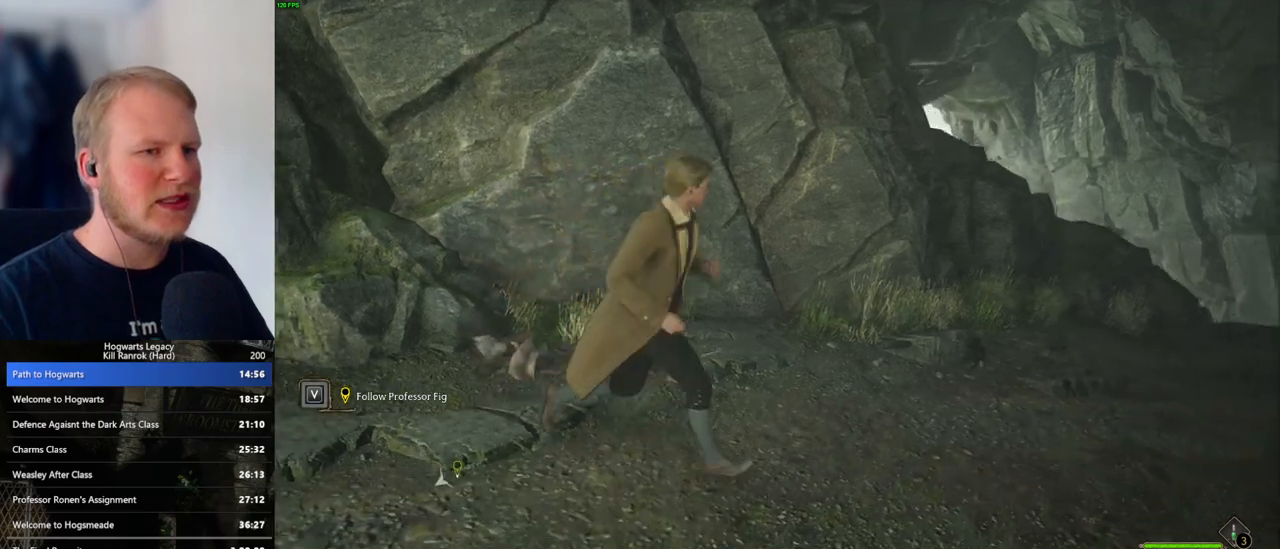
{"keys": ["w"], "mouse": [], "events": [[300, "d", "up"]]}
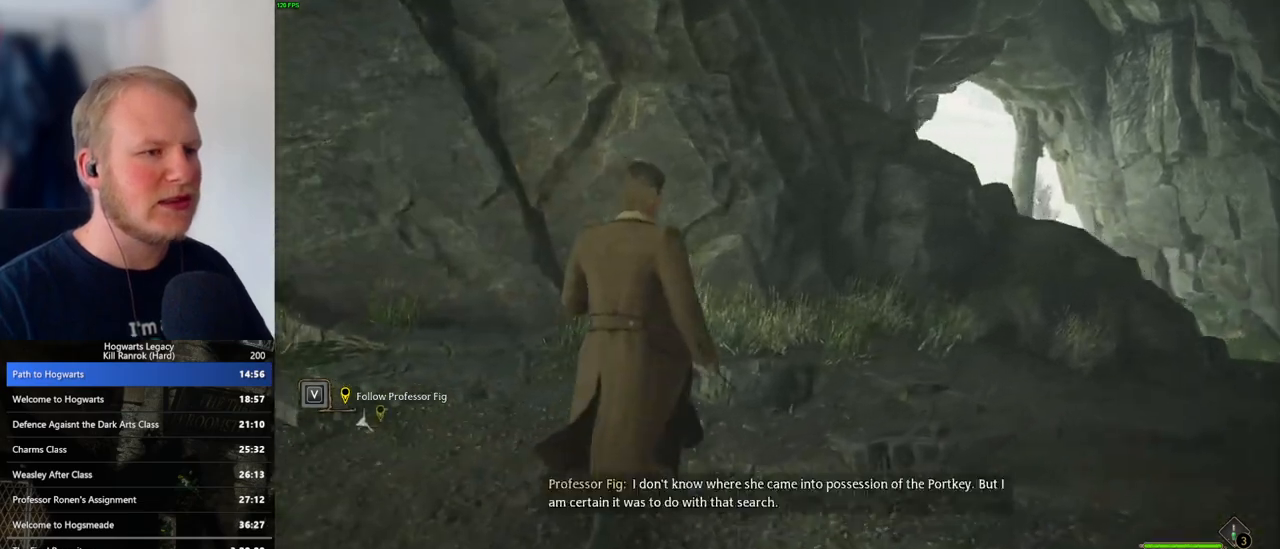
{"keys": ["w"], "mouse": [], "events": [[33, "mouse_mb5", "down"], [133, "a", "down"], [150, "mouse_mb5", "up"], [317, "a", "up"]]}
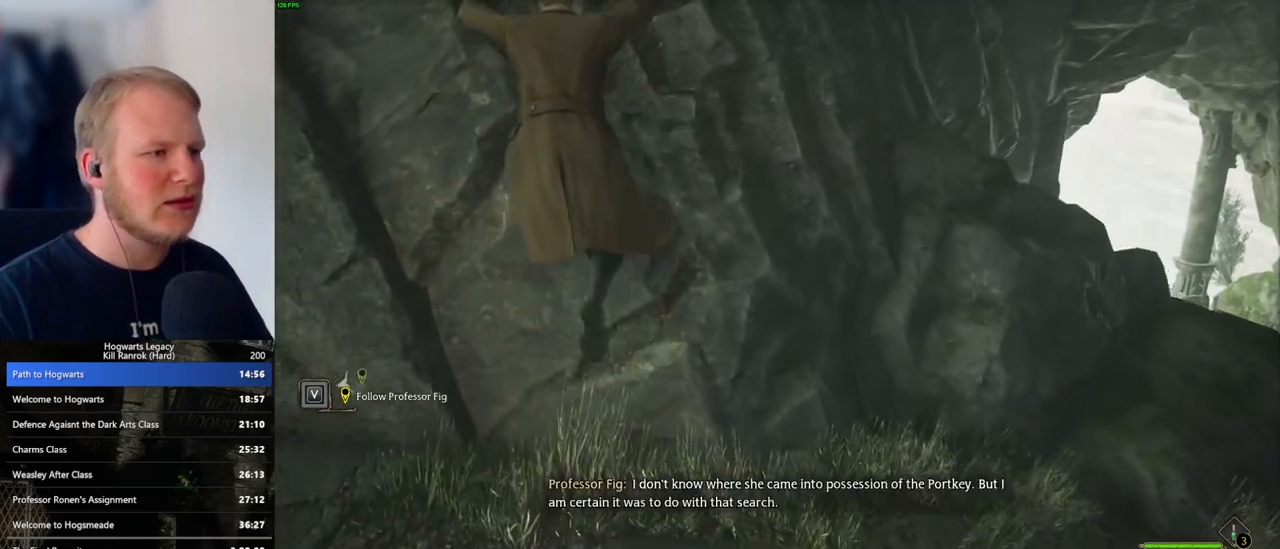
{"keys": ["d", "w"], "mouse": ["mb5"], "events": [[100, "d", "down"], [283, "mouse_mb5", "down"]]}
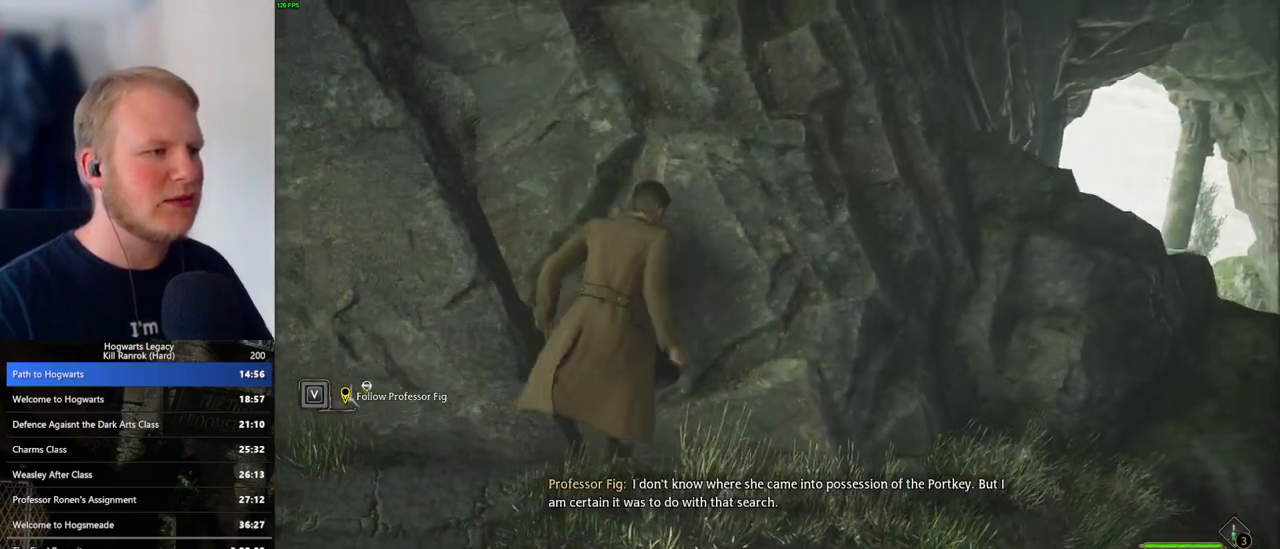
{"keys": ["a", "w"], "mouse": [], "events": [[150, "mouse_mb5", "up"], [200, "d", "up"], [250, "d", "down"], [300, "d", "up"], [433, "a", "down"]]}
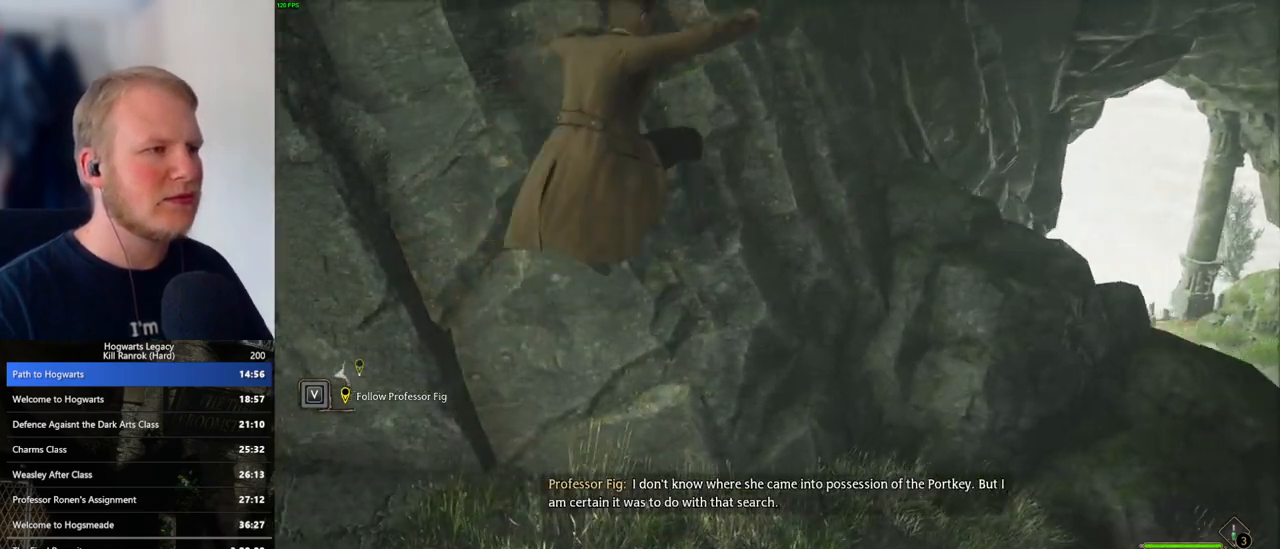
{"keys": ["a", "w"], "mouse": ["mb5"], "events": [[83, "a", "up"], [200, "a", "down"], [350, "mouse_mb5", "down"]]}
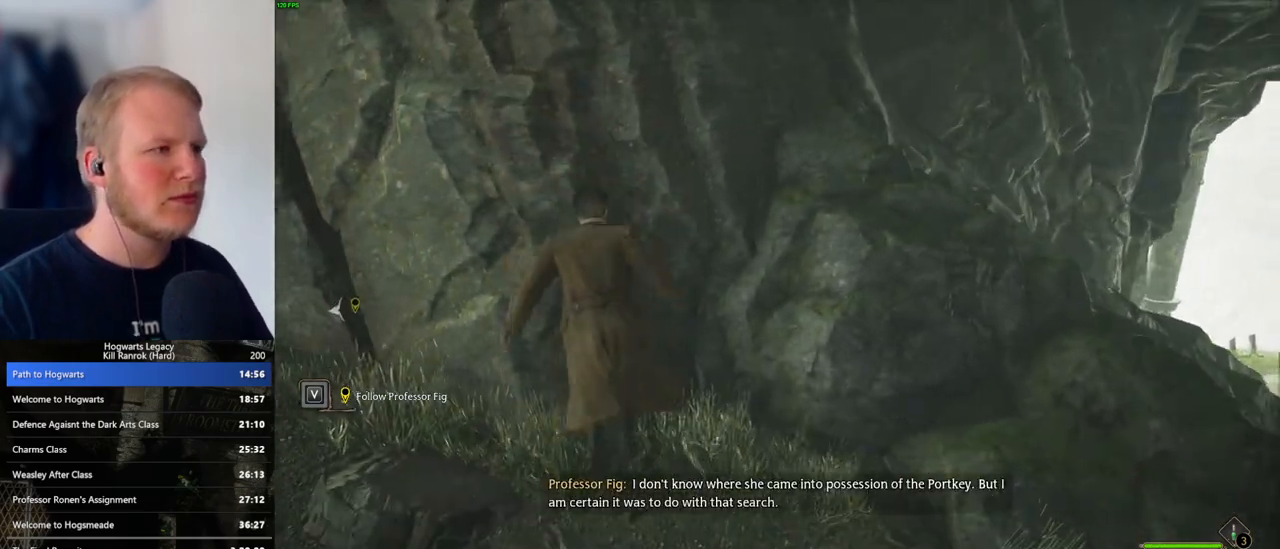
{"keys": ["d", "w"], "mouse": [], "events": [[150, "mouse_mb5", "up"], [333, "a", "up"], [467, "d", "down"]]}
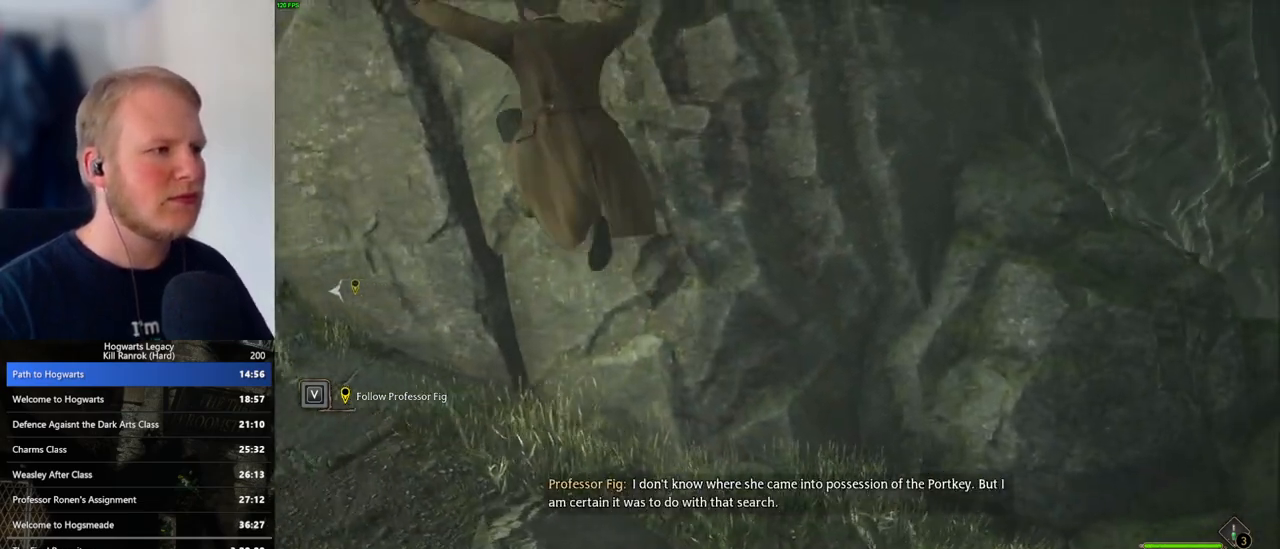
{"keys": ["d", "w"], "mouse": ["mb5"], "events": [[233, "mouse_mb5", "down"]]}
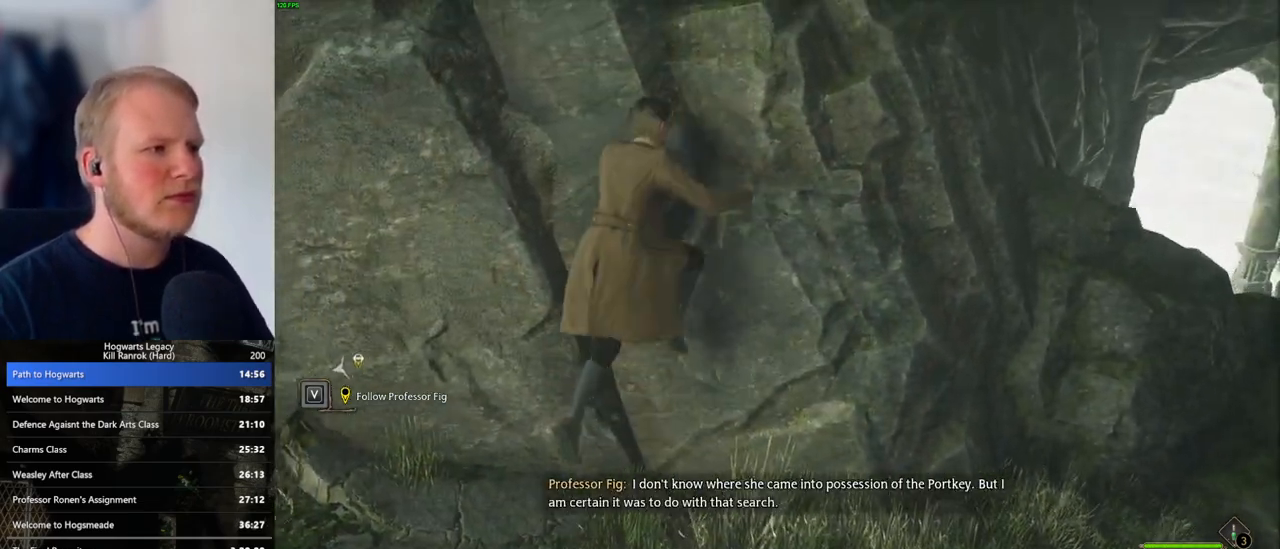
{"keys": ["d", "w"], "mouse": [], "events": [[83, "mouse_mb5", "up"], [183, "d", "up"], [233, "a", "down"], [333, "a", "up"], [400, "d", "down"]]}
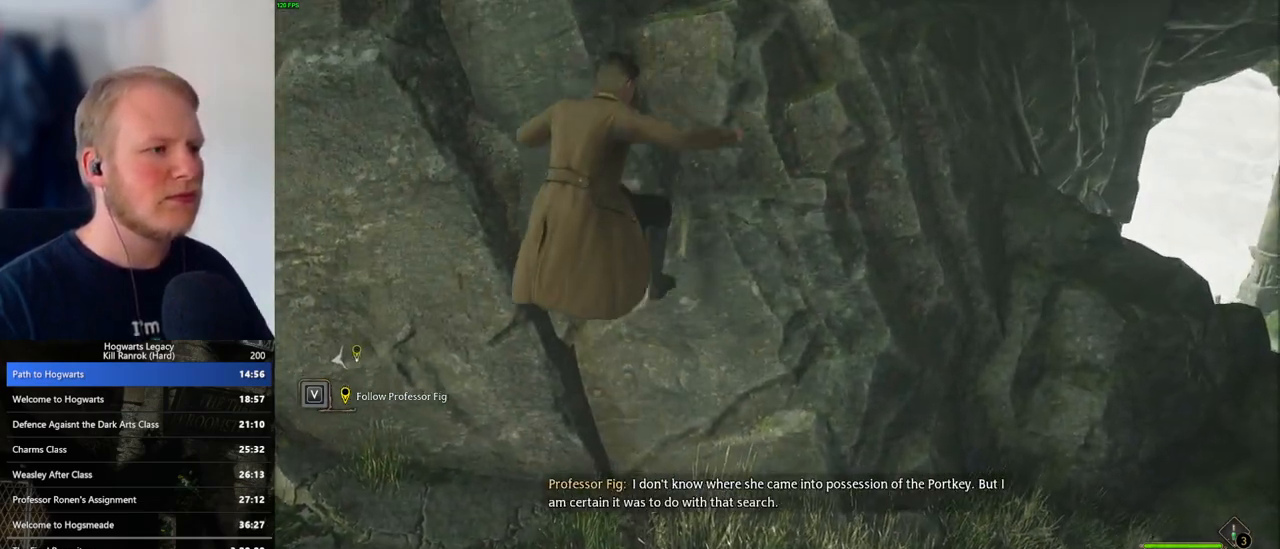
{"keys": ["w"], "mouse": ["mb5"], "events": [[33, "mouse_mb5", "down"], [233, "d", "up"], [250, "mouse_mb5", "up"], [317, "d", "down"], [383, "mouse_mb5", "down"], [417, "d", "up"]]}
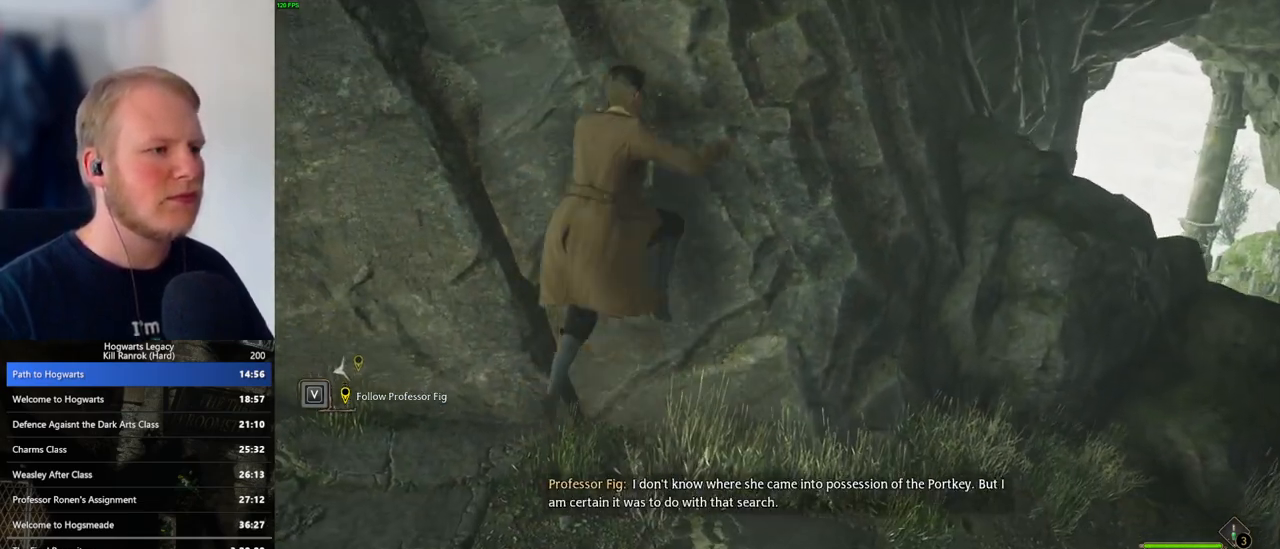
{"keys": ["d", "w"], "mouse": [], "events": [[83, "mouse_mb5", "up"], [117, "d", "down"]]}
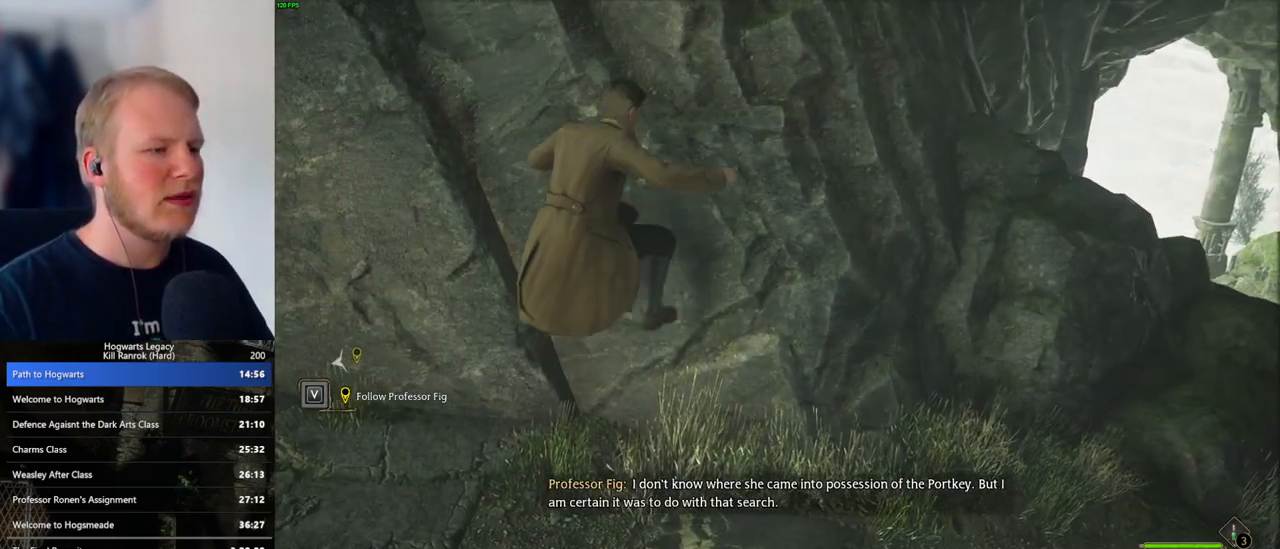
{"keys": ["a", "w"], "mouse": [], "events": [[117, "mouse_mb5", "down"], [317, "mouse_mb5", "up"], [333, "d", "up"], [350, "a", "down"]]}
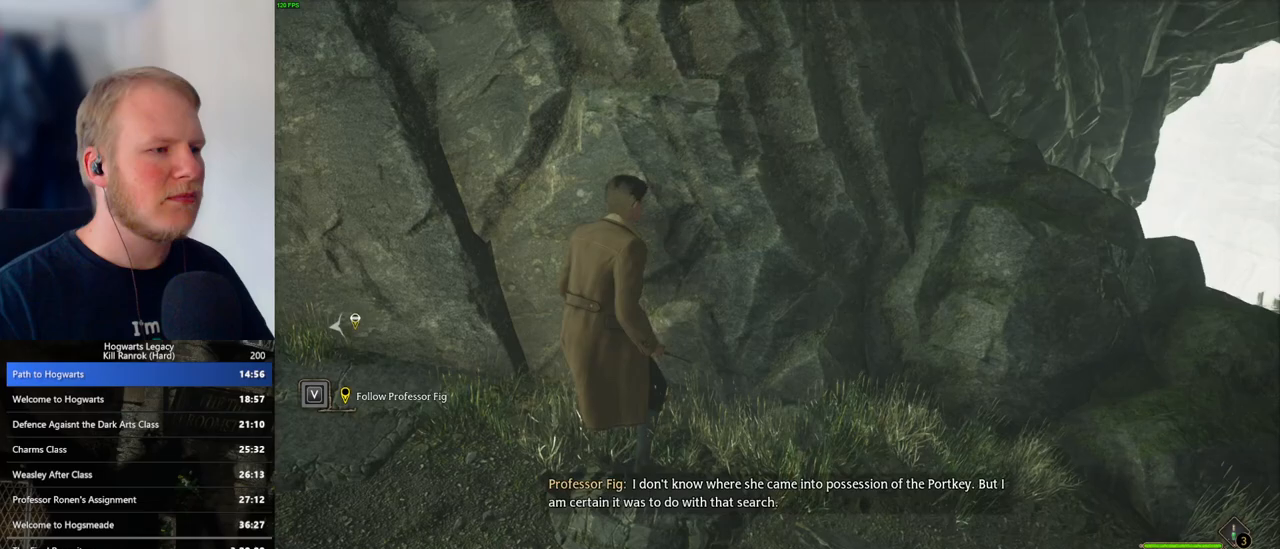
{"keys": ["d", "w"], "mouse": [], "events": [[83, "a", "up"], [150, "mouse_mb5", "down"], [217, "d", "down"], [317, "w", "up"], [350, "mouse_mb5", "up"], [450, "w", "down"]]}
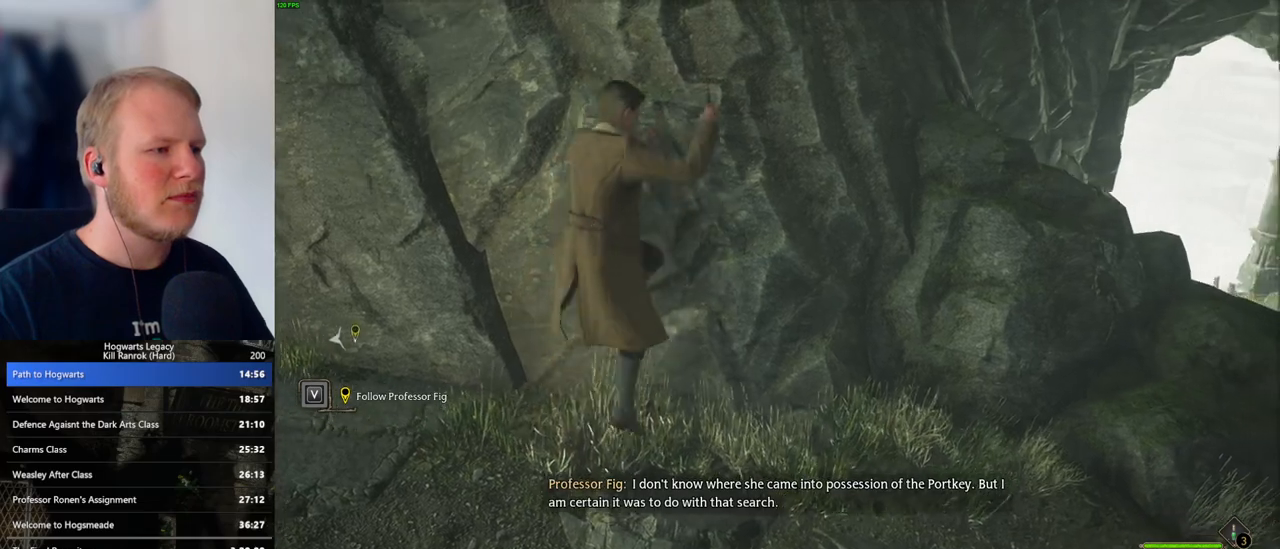
{"keys": ["w"], "mouse": ["mb5"], "events": [[50, "d", "up"], [150, "a", "down"], [317, "a", "up"], [417, "mouse_mb5", "down"]]}
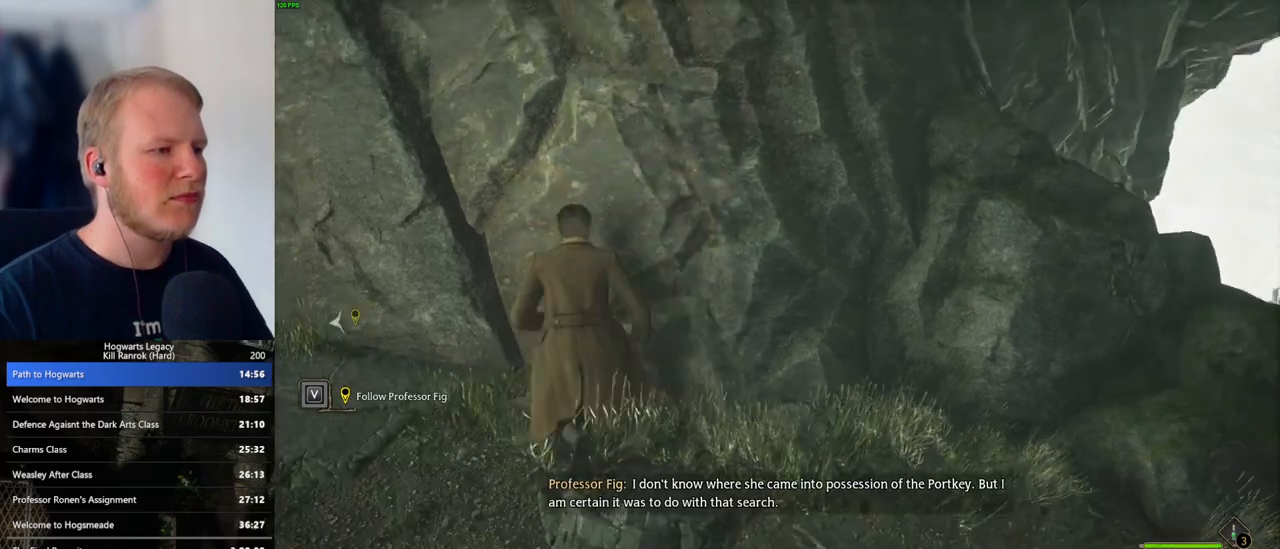
{"keys": ["d", "w"], "mouse": [], "events": [[150, "d", "down"], [300, "mouse_mb5", "up"]]}
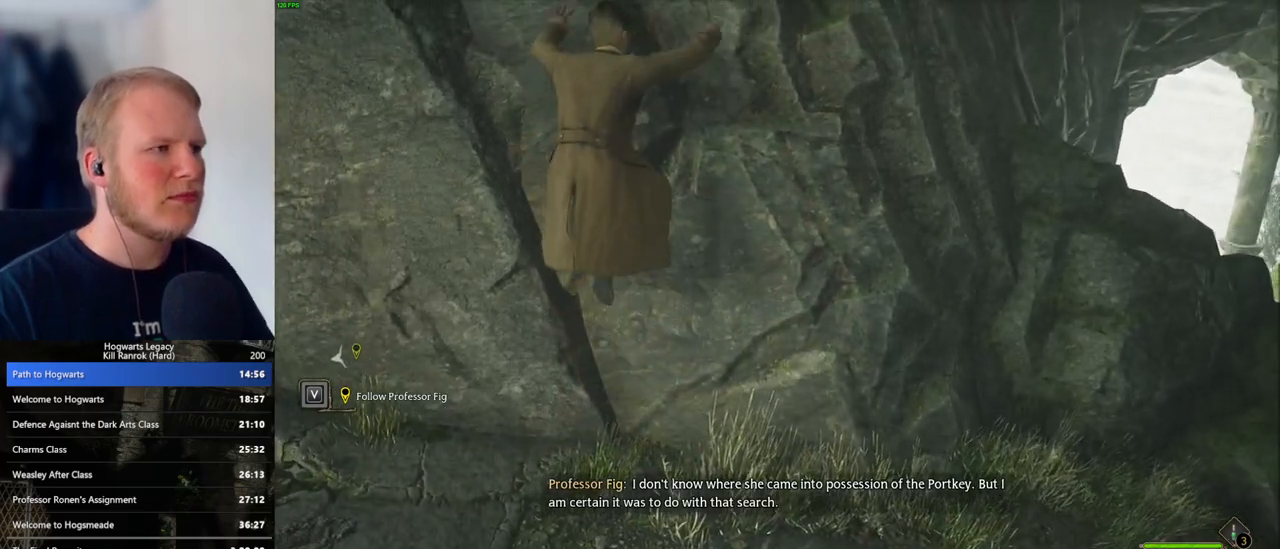
{"keys": ["d", "w"], "mouse": ["mb5"], "events": [[50, "w", "up"], [250, "w", "down"], [300, "mouse_mb5", "down"]]}